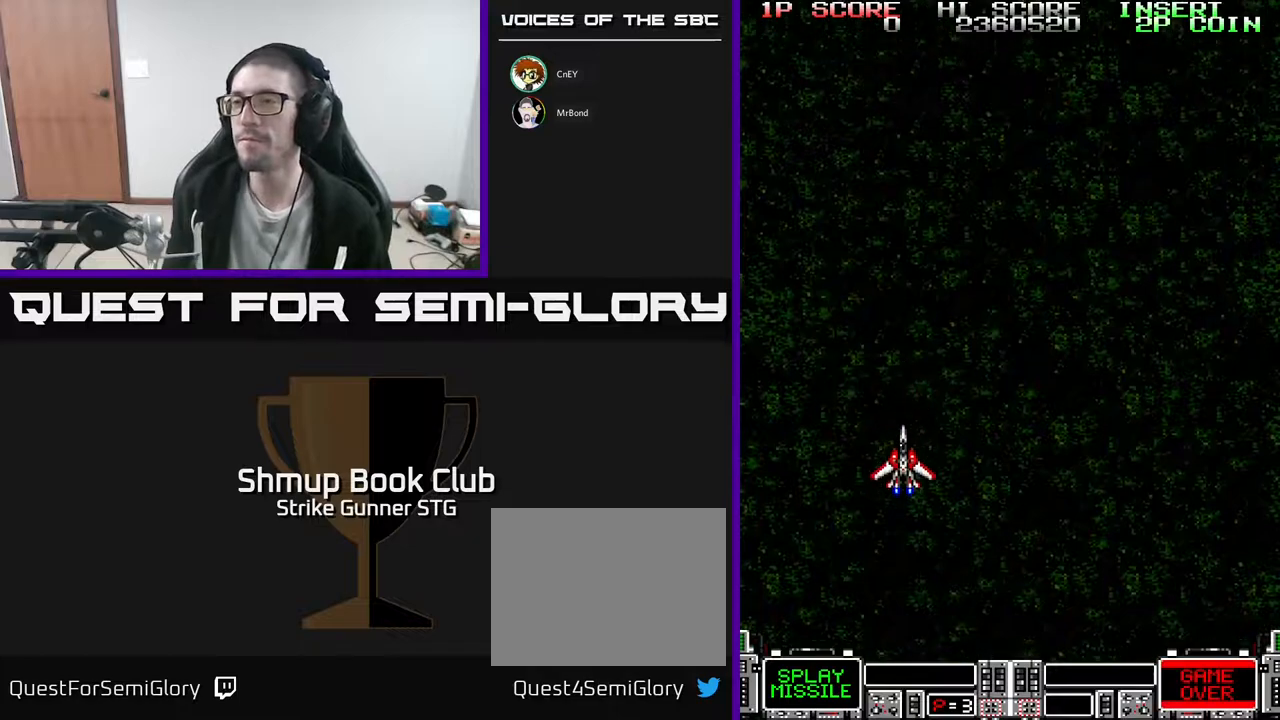
Gameplay with a controller (Xbox layout); each line is a JSON object with the inputs held at the frame after it (dt_ms = milliseconds from this image to that frame). "events" lists button and stick changes between this image and that frame as [ms after this image, input, new state], when the widget could be followed in between. Not read: A SELECT START.
{"dt_ms": 1000, "buttons": ["DPAD_UP"], "left_stick": "center", "right_stick": "center"}
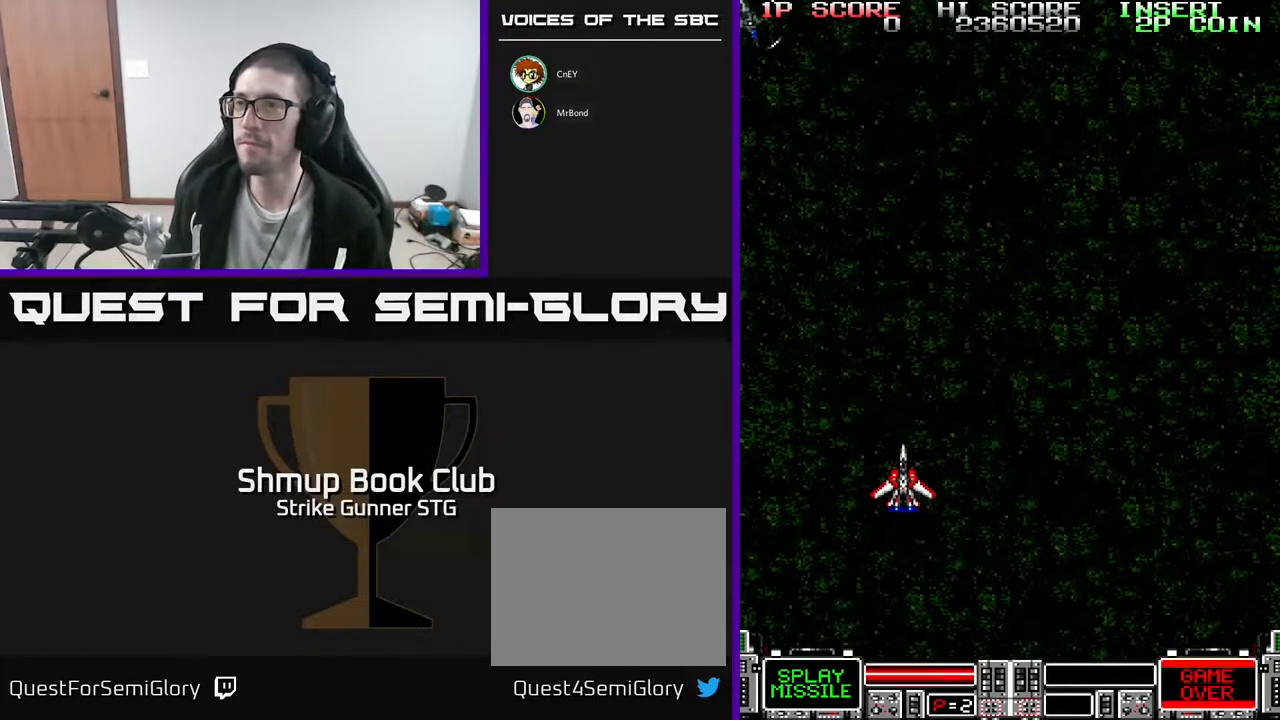
{"dt_ms": 500, "buttons": [], "left_stick": "center", "right_stick": "center", "events": [[317, "DPAD_LEFT", "down"], [367, "DPAD_UP", "up"], [417, "DPAD_LEFT", "up"]]}
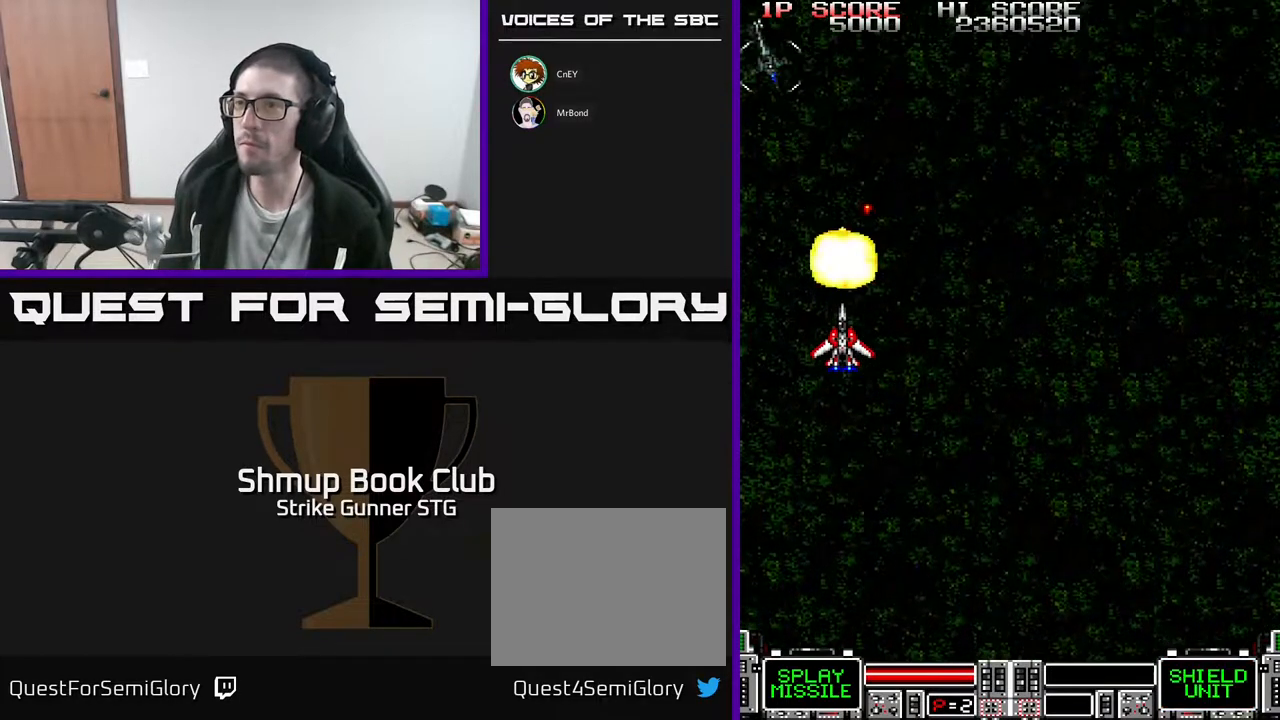
{"dt_ms": 500, "buttons": [], "left_stick": "center", "right_stick": "center", "events": []}
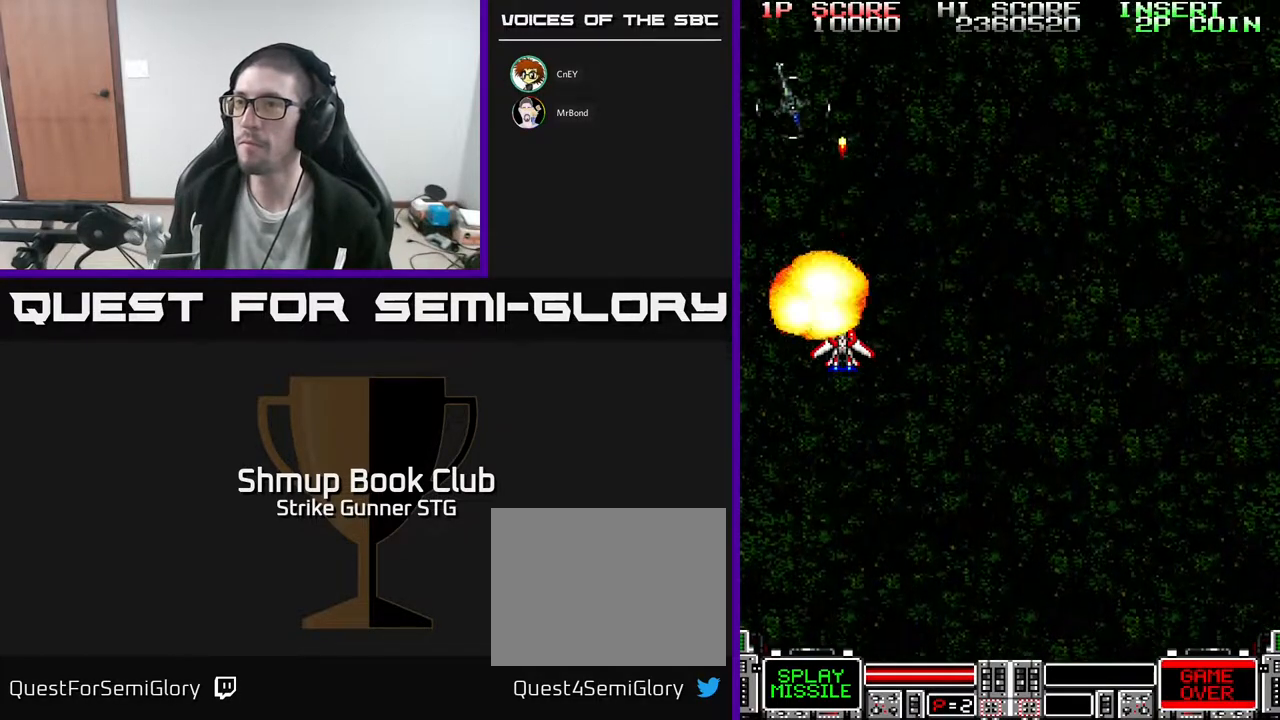
{"dt_ms": 500, "buttons": [], "left_stick": "center", "right_stick": "center", "events": []}
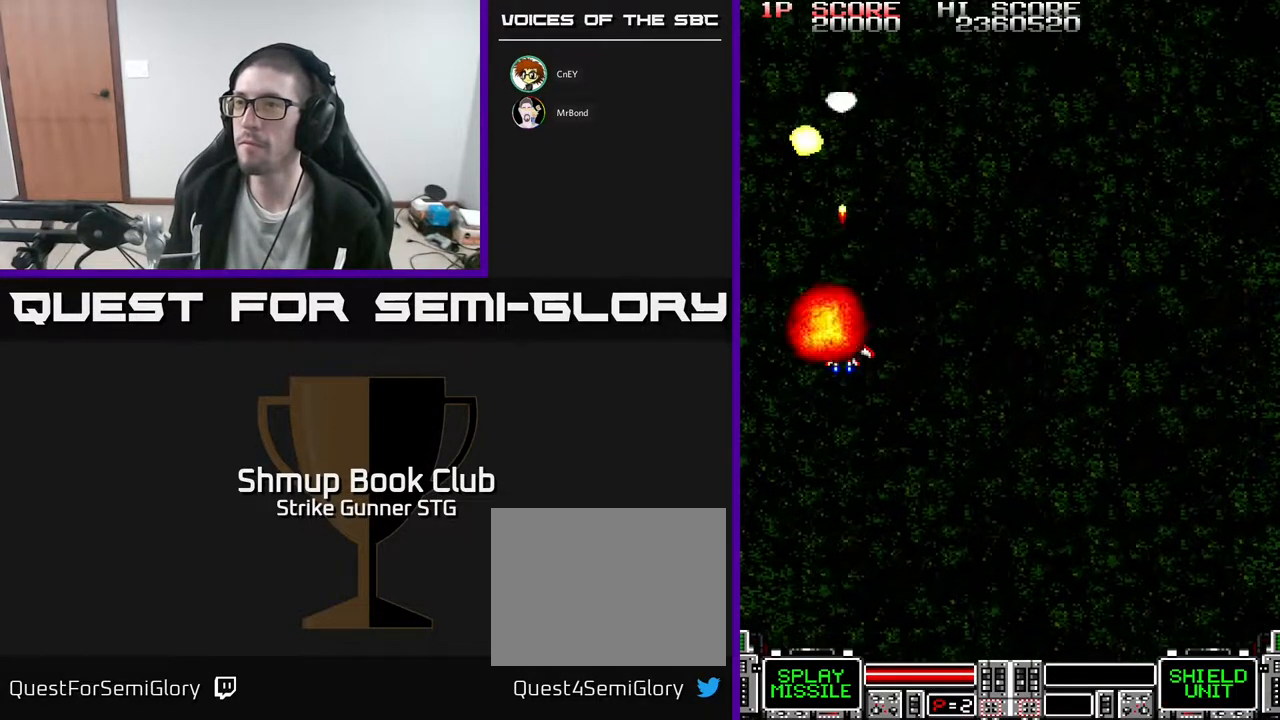
{"dt_ms": 500, "buttons": ["DPAD_DOWN", "DPAD_RIGHT"], "left_stick": "center", "right_stick": "center", "events": [[367, "DPAD_RIGHT", "down"], [467, "DPAD_DOWN", "down"]]}
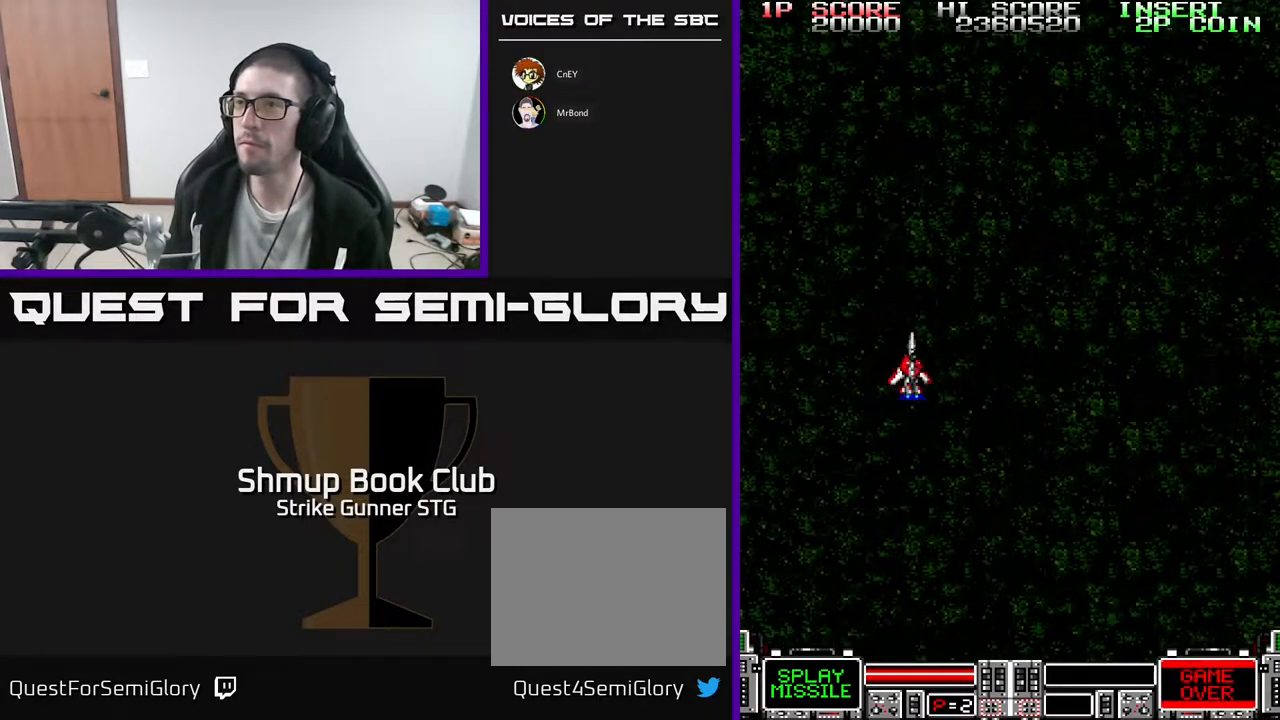
{"dt_ms": 1000, "buttons": ["DPAD_UP", "DPAD_RIGHT"], "left_stick": "center", "right_stick": "center"}
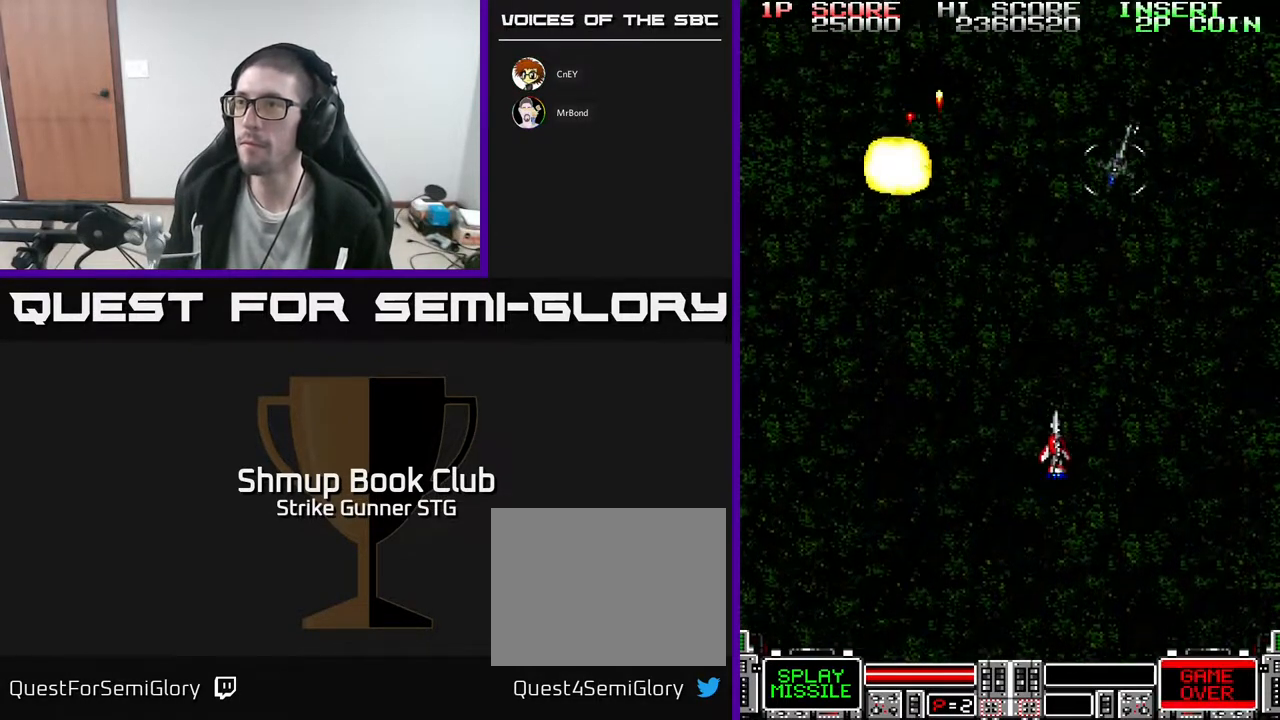
{"dt_ms": 500, "buttons": ["DPAD_LEFT"], "left_stick": "center", "right_stick": "center", "events": [[167, "DPAD_UP", "up"], [200, "DPAD_DOWN", "down"], [200, "DPAD_RIGHT", "up"], [317, "DPAD_LEFT", "down"], [383, "DPAD_DOWN", "up"]]}